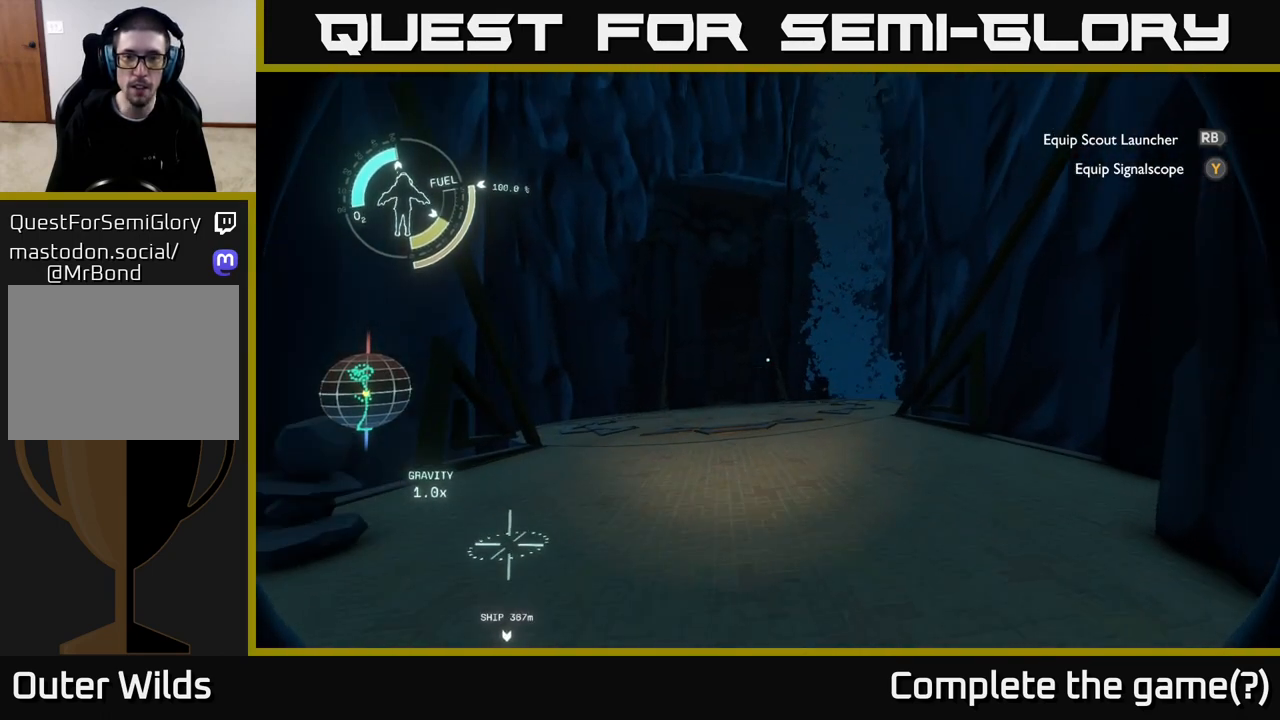
Gameplay with a controller (Xbox layout); each line is a JSON object with the inputs held at the frame after it. "events" lists button and stick changes between this image and that frame as [ms after this image, input, new state], when the widget could be followed in between.
{"buttons": [], "left_stick": "up-left", "right_stick": "center", "events": [[167, "right_stick", "center"], [417, "left_stick", "up-left"]]}
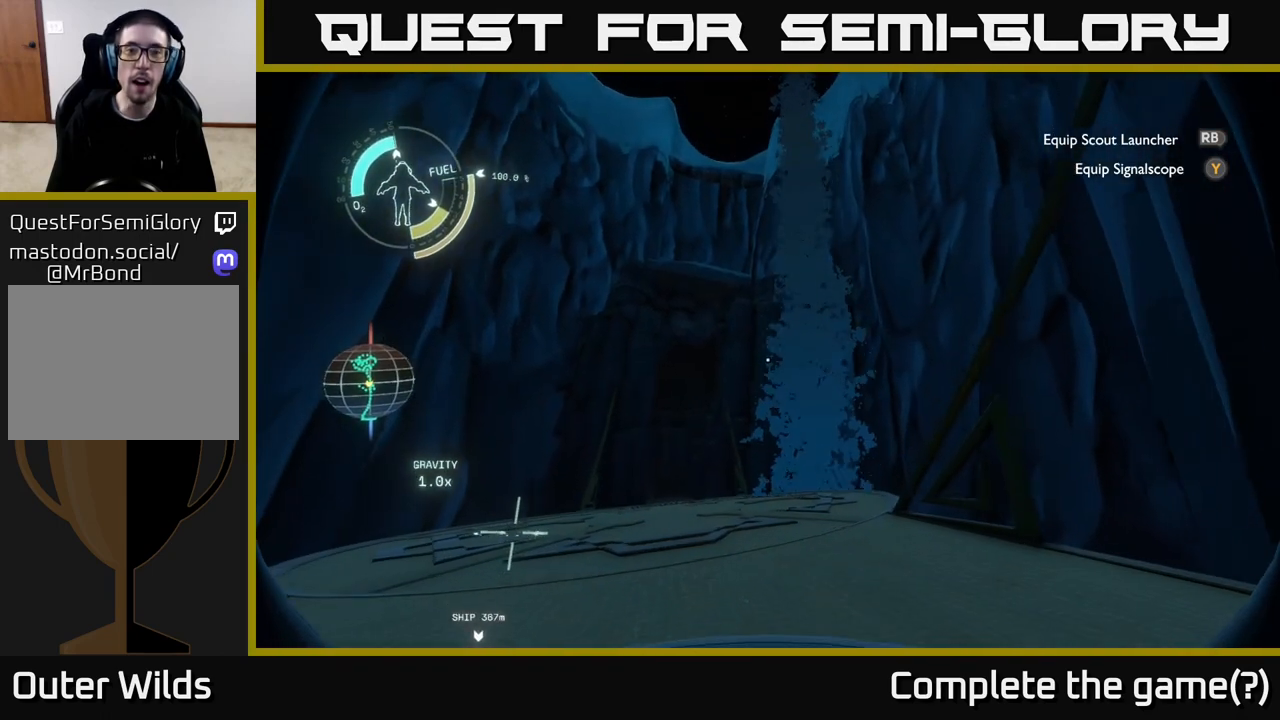
{"buttons": [], "left_stick": "up", "right_stick": "down", "events": [[33, "right_stick", "up"], [133, "left_stick", "up"], [133, "right_stick", "center"], [450, "right_stick", "down"]]}
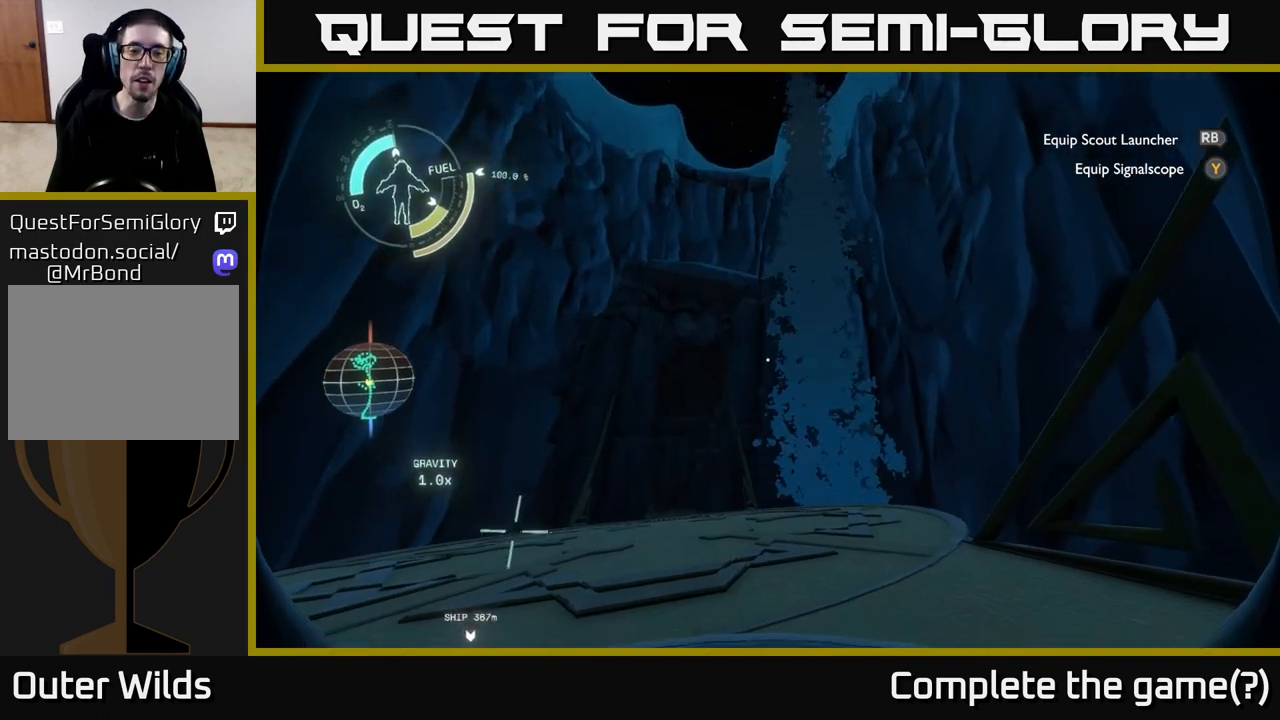
{"buttons": [], "left_stick": "up", "right_stick": "center", "events": [[350, "right_stick", "center"]]}
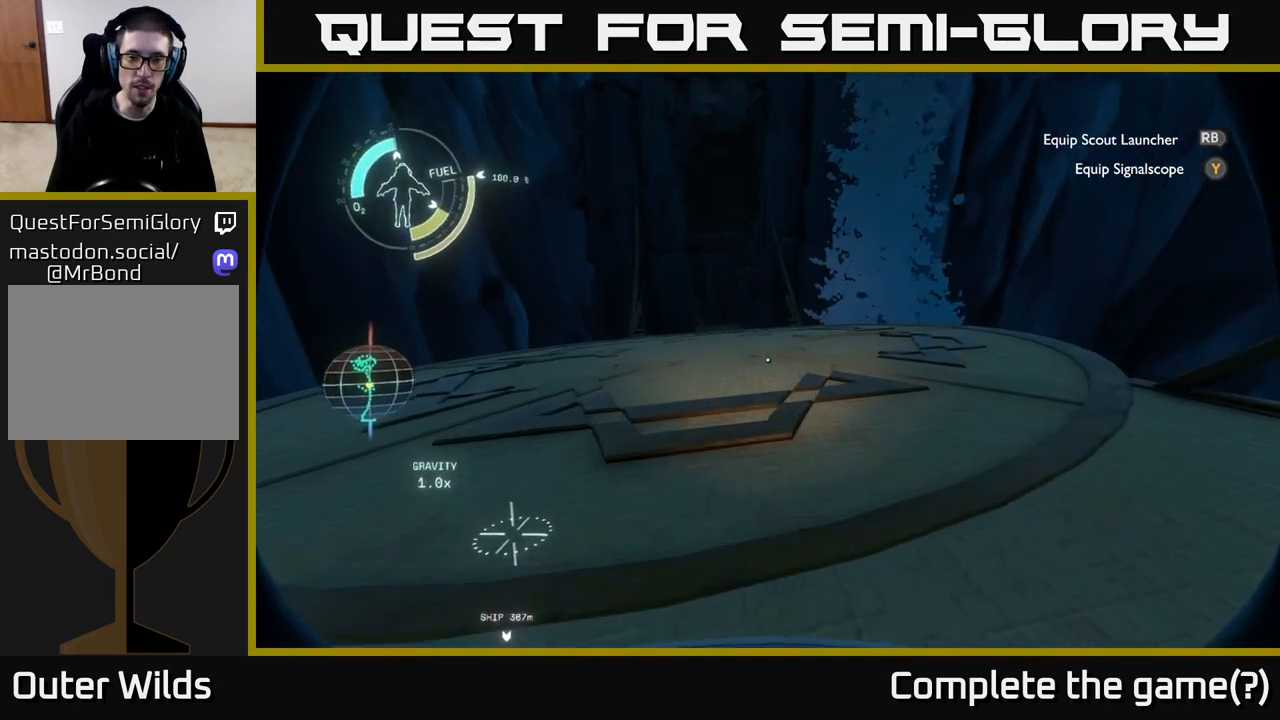
{"buttons": [], "left_stick": "up", "right_stick": "center", "events": []}
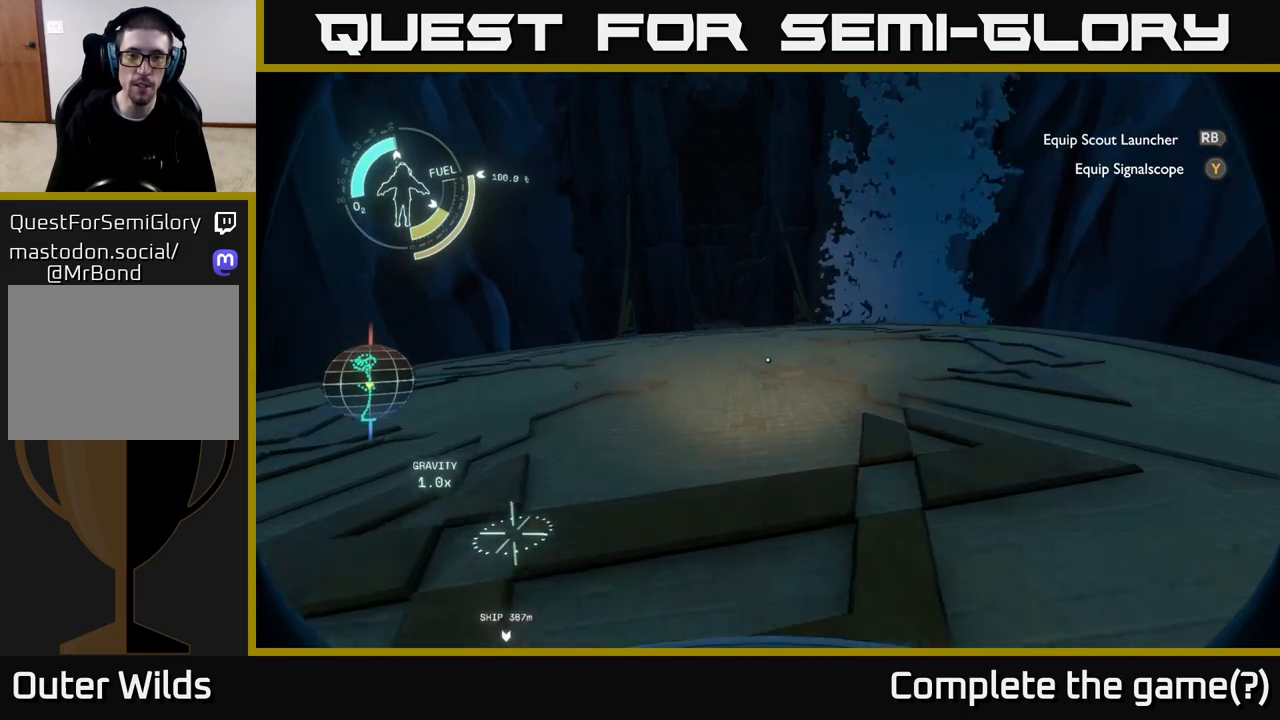
{"buttons": [], "left_stick": "up", "right_stick": "center", "events": [[133, "right_stick", "up"], [450, "right_stick", "center"]]}
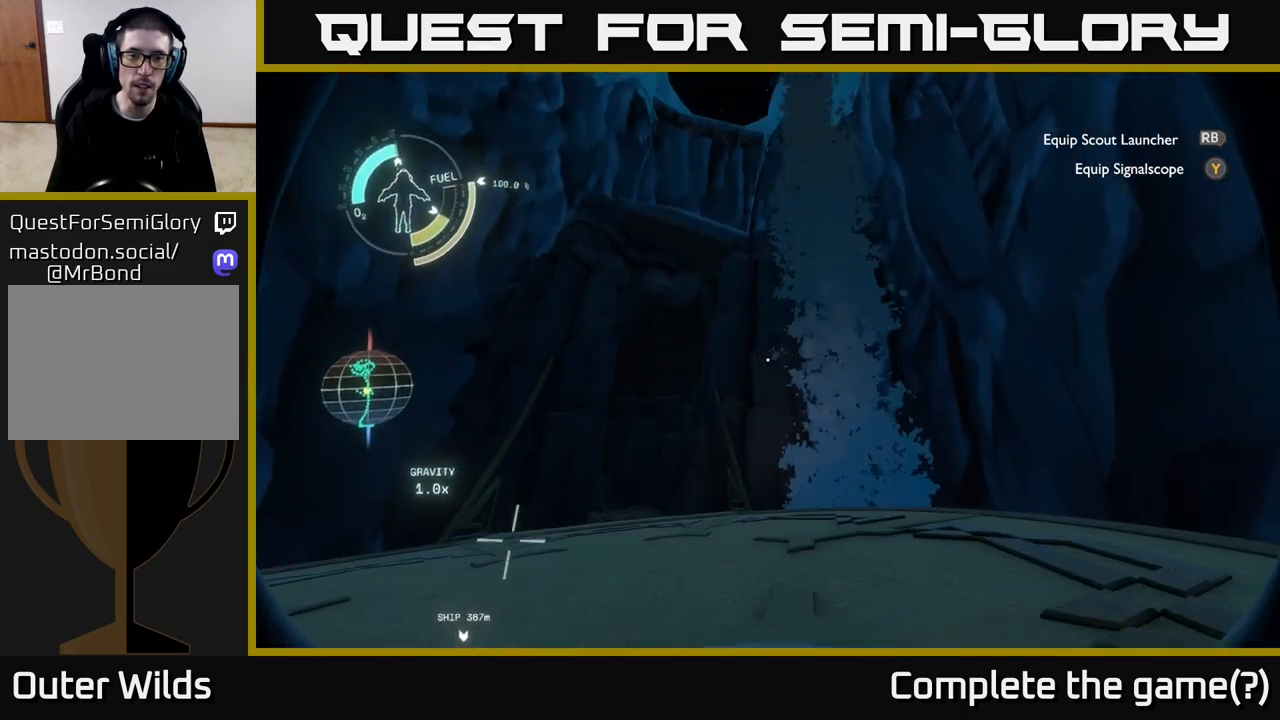
{"buttons": [], "left_stick": "up-left", "right_stick": "up", "events": [[317, "left_stick", "up-left"], [367, "right_stick", "up"]]}
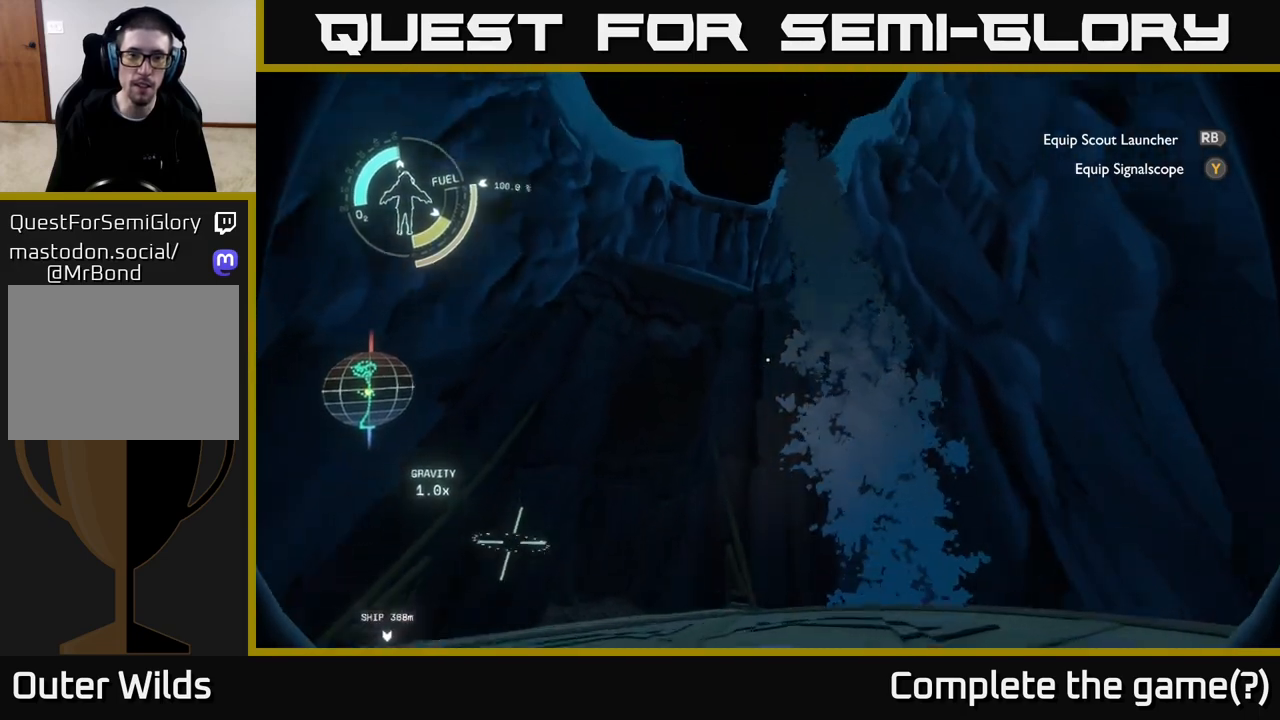
{"buttons": [], "left_stick": "center", "right_stick": "center", "events": [[367, "right_stick", "center"], [450, "left_stick", "center"]]}
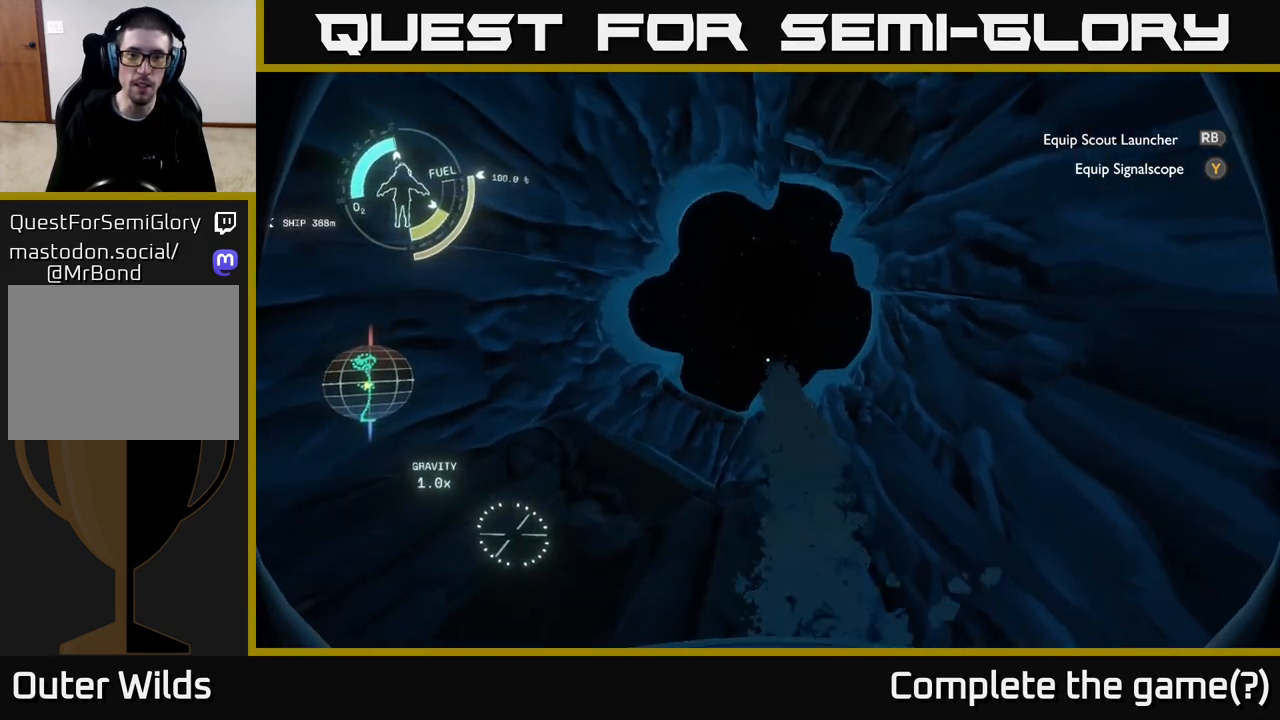
{"buttons": [], "left_stick": "center", "right_stick": "center", "events": []}
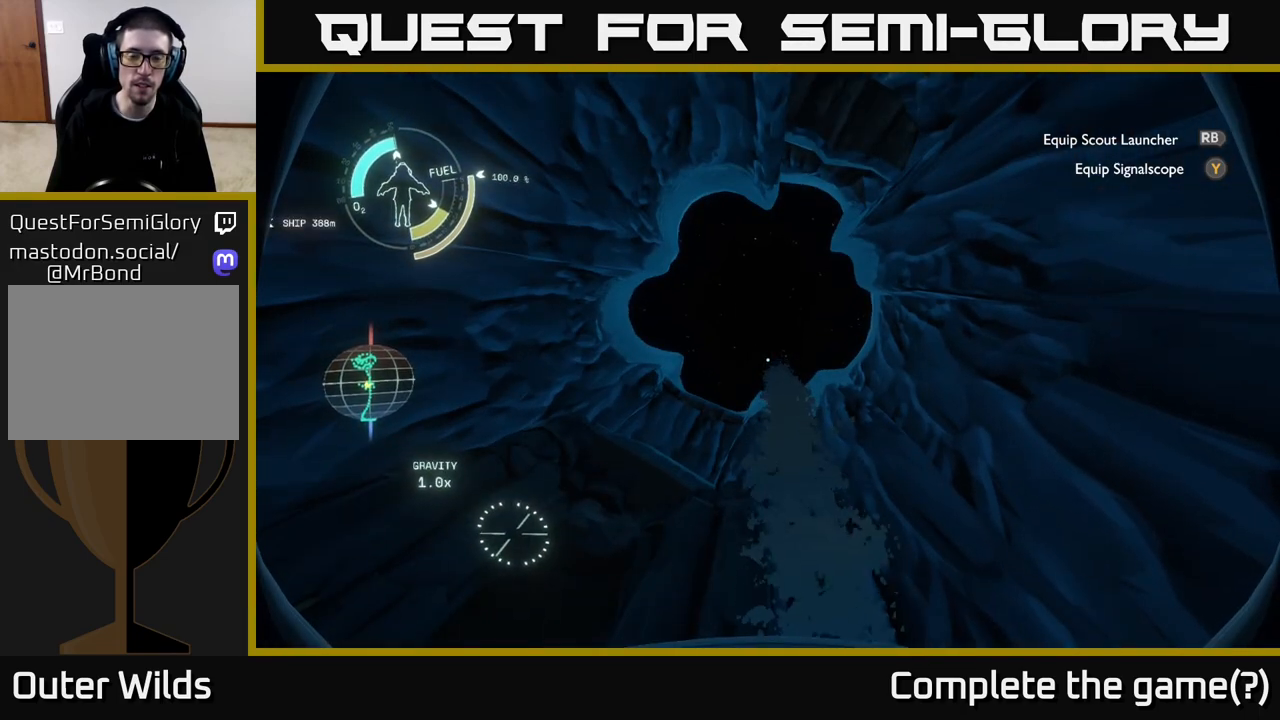
{"buttons": [], "left_stick": "center", "right_stick": "center", "events": []}
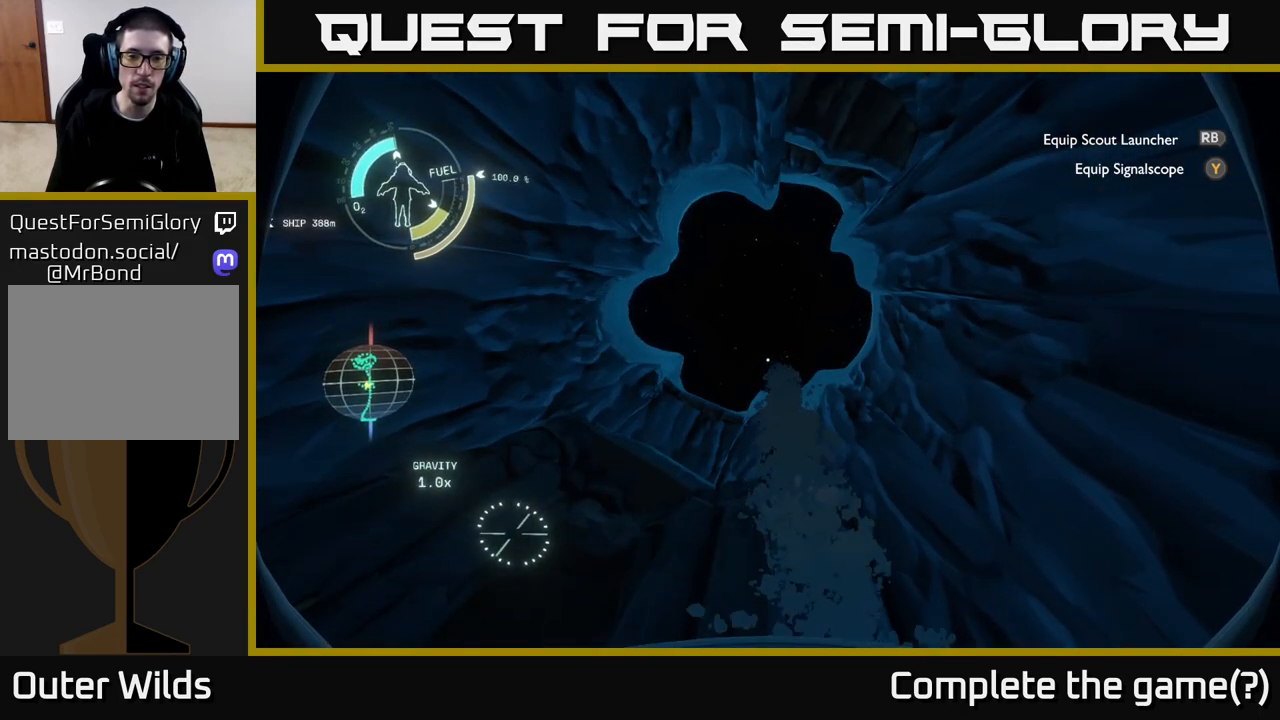
{"buttons": [], "left_stick": "center", "right_stick": "center", "events": []}
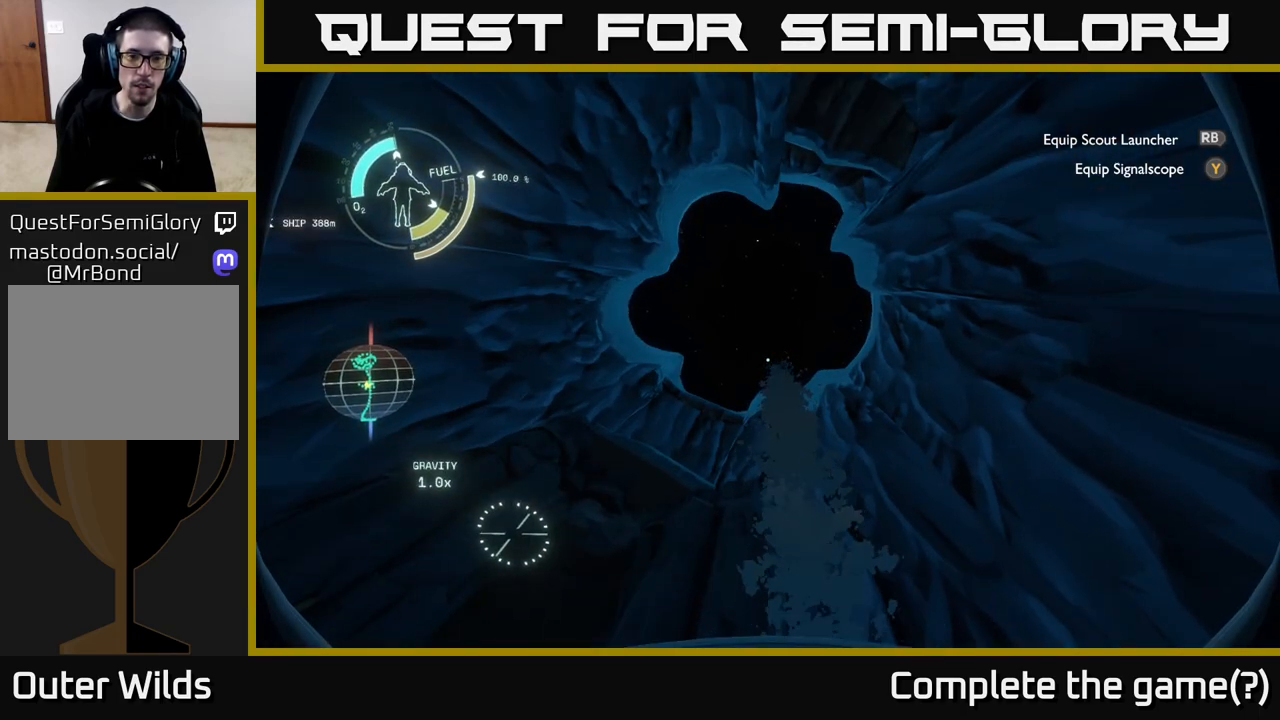
{"buttons": [], "left_stick": "center", "right_stick": "center", "events": []}
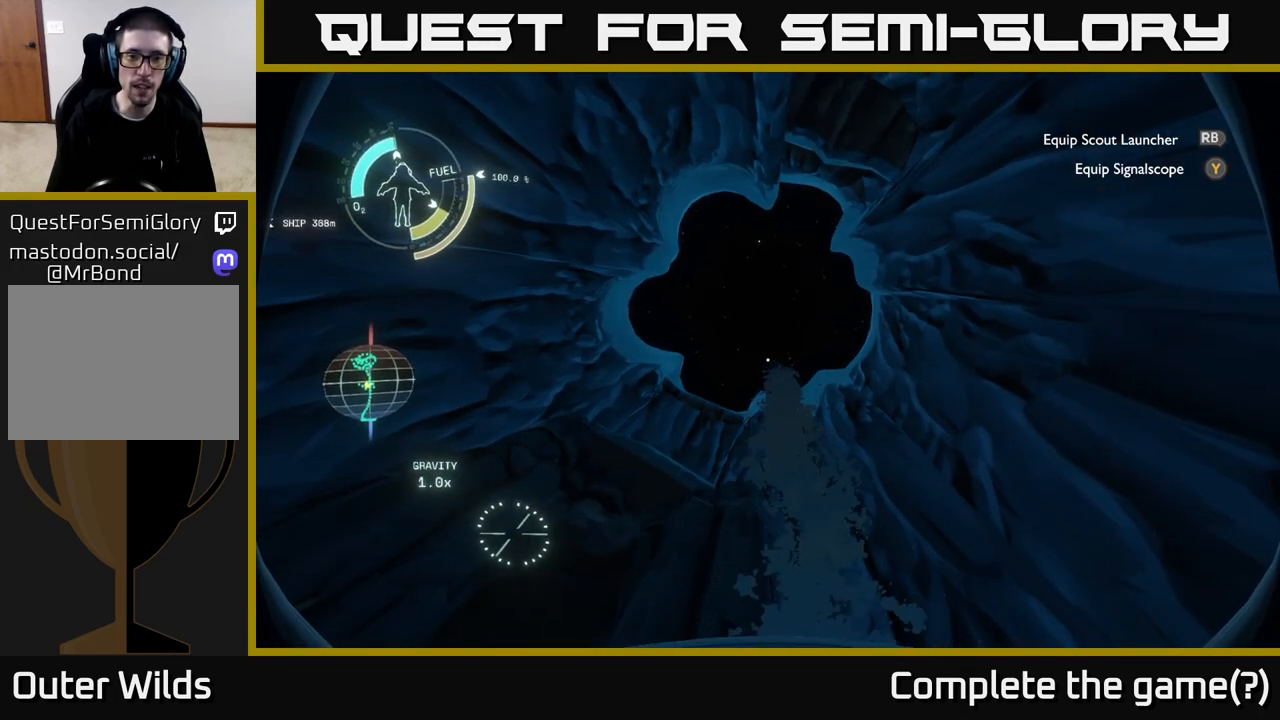
{"buttons": [], "left_stick": "center", "right_stick": "down", "events": [[83, "right_stick", "down"]]}
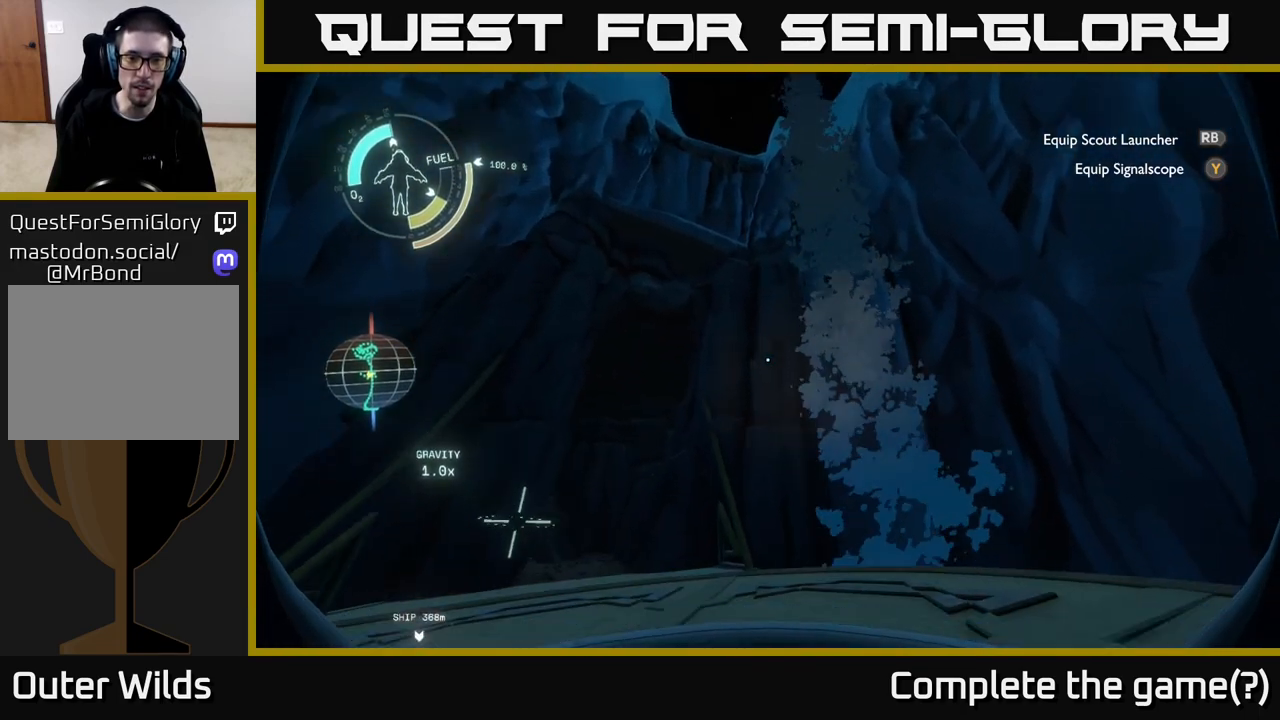
{"buttons": [], "left_stick": "center", "right_stick": "center", "events": [[100, "right_stick", "down-right"], [300, "right_stick", "center"]]}
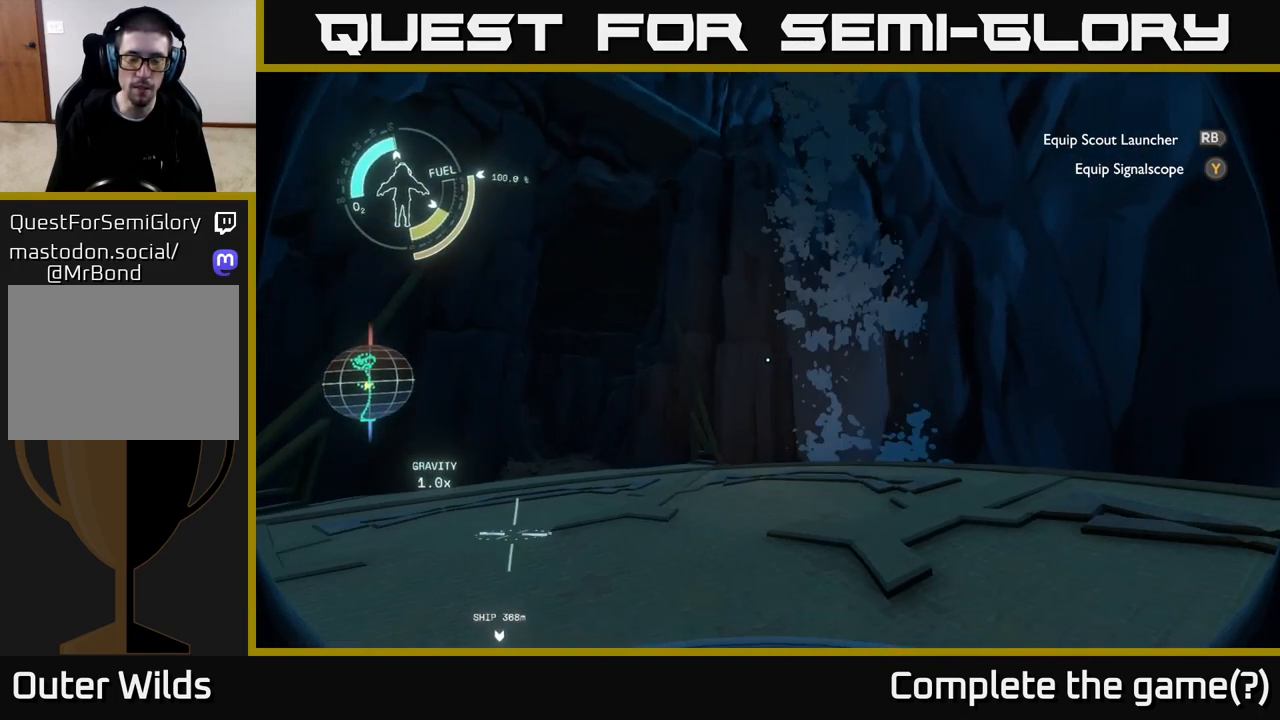
{"buttons": [], "left_stick": "center", "right_stick": "center", "events": []}
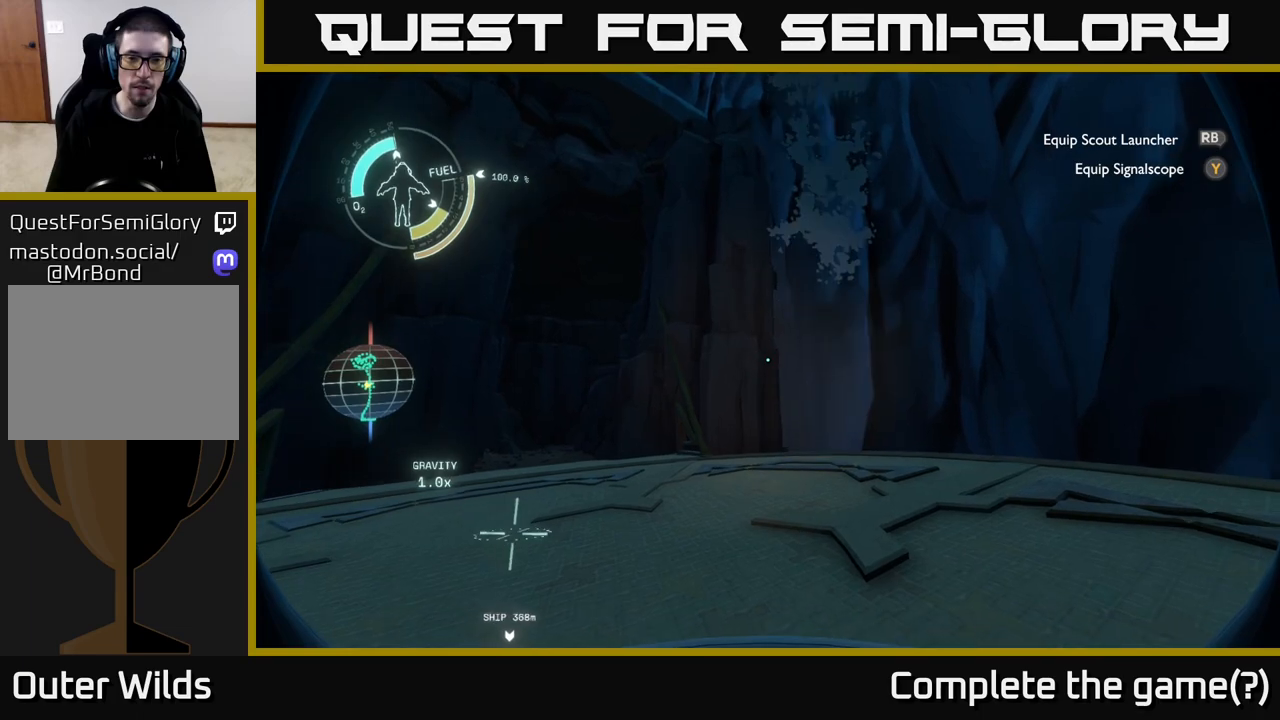
{"buttons": [], "left_stick": "up-right", "right_stick": "up", "events": [[250, "left_stick", "up-right"], [283, "right_stick", "up"]]}
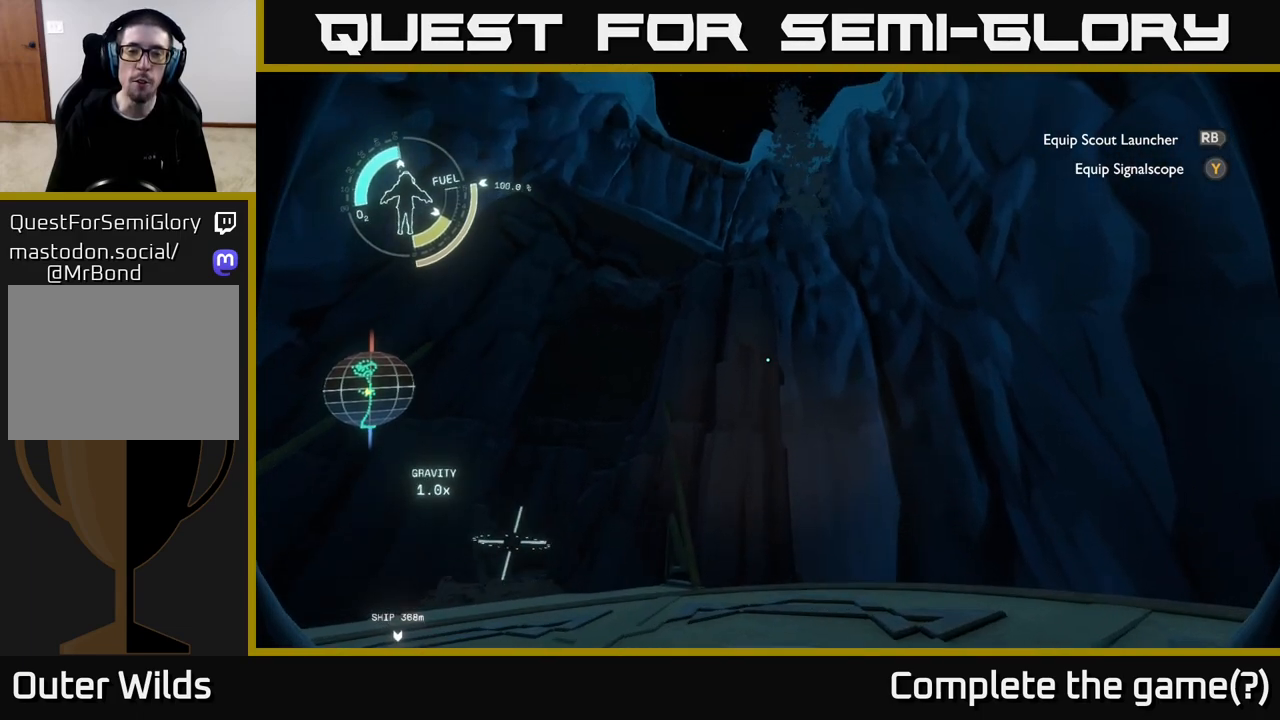
{"buttons": [], "left_stick": "up-right", "right_stick": "left", "events": [[17, "right_stick", "down-left"], [83, "left_stick", "center"], [283, "left_stick", "up-right"], [483, "right_stick", "left"]]}
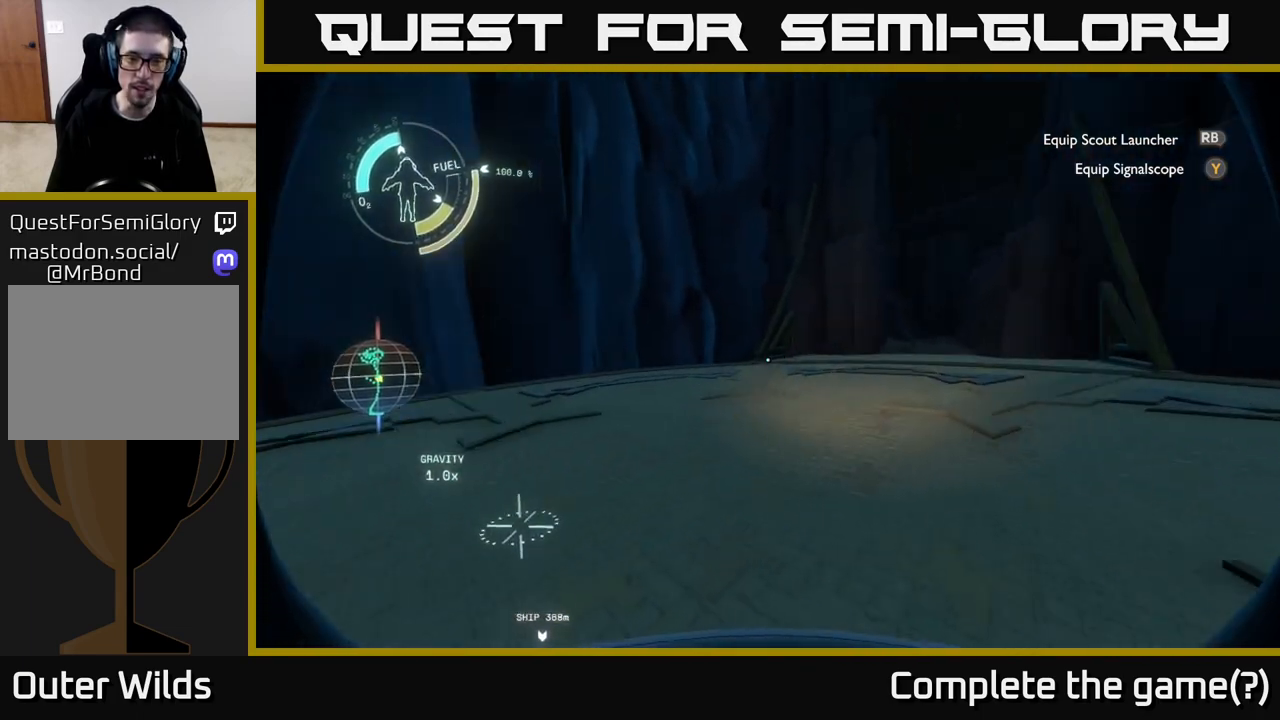
{"buttons": [], "left_stick": "up-right", "right_stick": "center", "events": [[200, "right_stick", "center"]]}
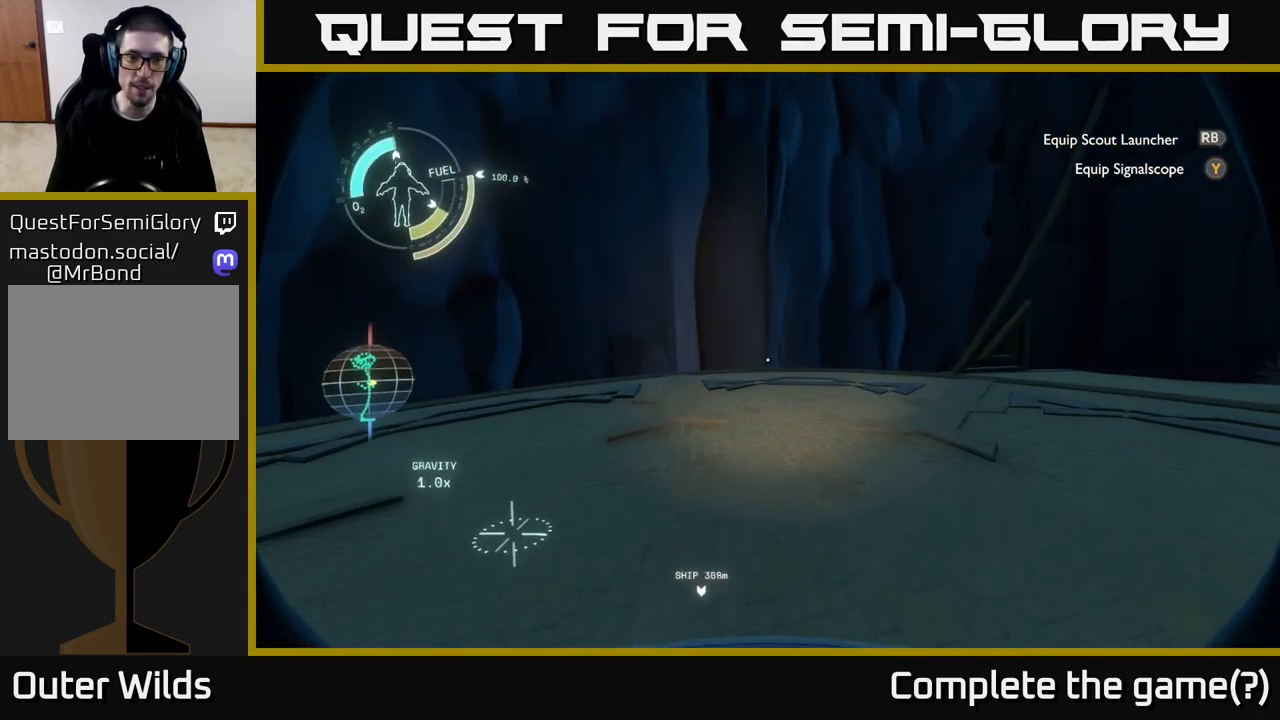
{"buttons": [], "left_stick": "up", "right_stick": "left", "events": [[83, "right_stick", "right"], [117, "left_stick", "right"], [317, "left_stick", "up-left"], [317, "right_stick", "center"], [367, "right_stick", "left"], [433, "left_stick", "up"]]}
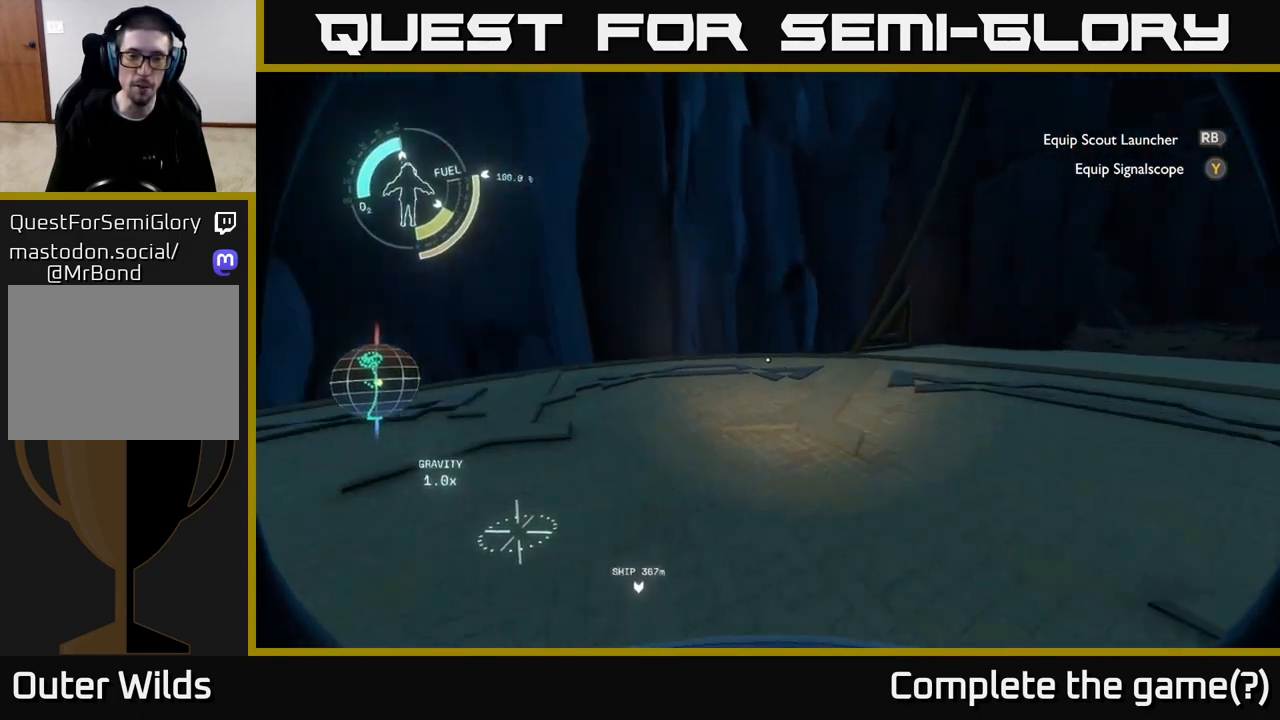
{"buttons": [], "left_stick": "up-right", "right_stick": "center", "events": [[167, "left_stick", "up-right"], [167, "right_stick", "center"]]}
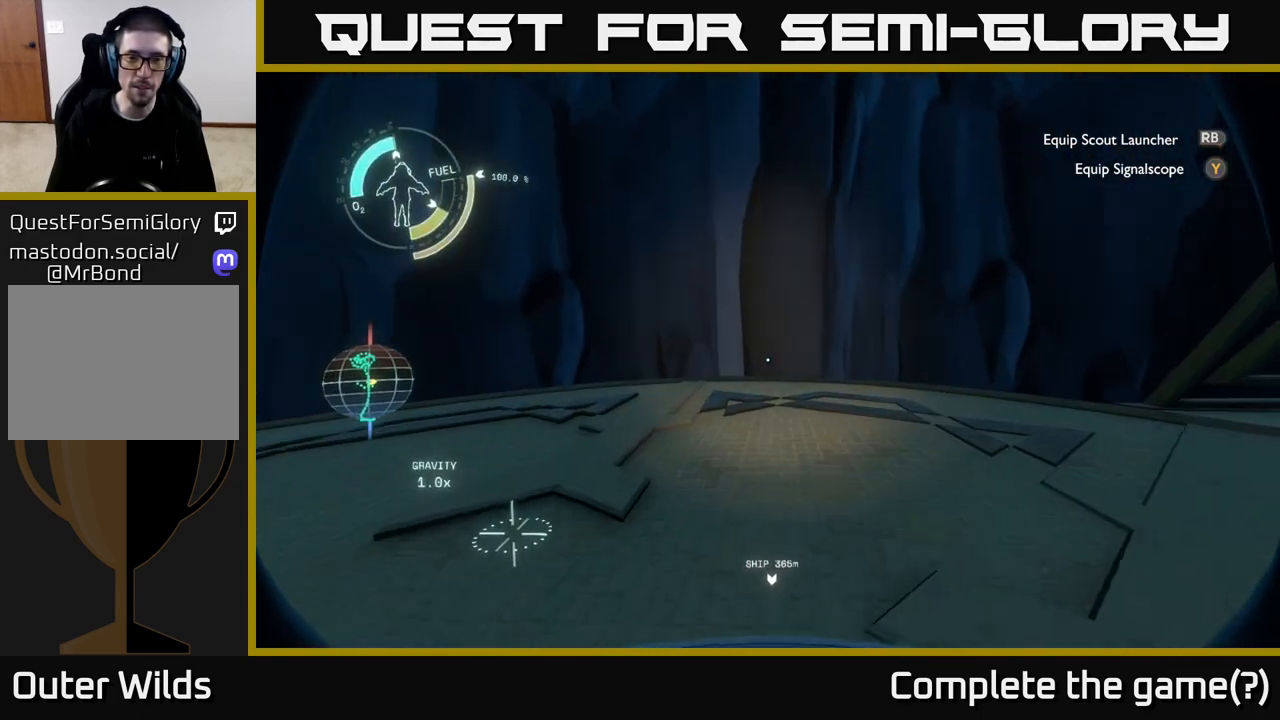
{"buttons": [], "left_stick": "up-right", "right_stick": "right", "events": [[283, "right_stick", "right"]]}
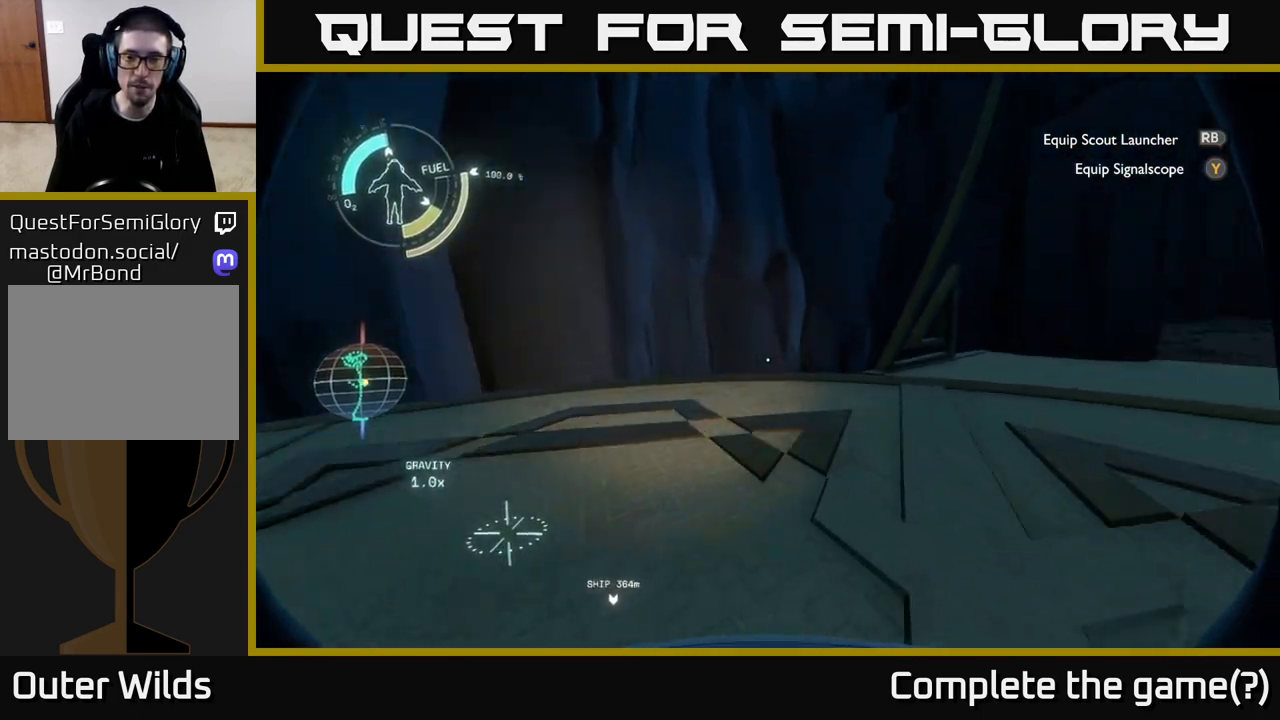
{"buttons": [], "left_stick": "up-left", "right_stick": "center", "events": [[150, "left_stick", "up-left"], [150, "right_stick", "center"]]}
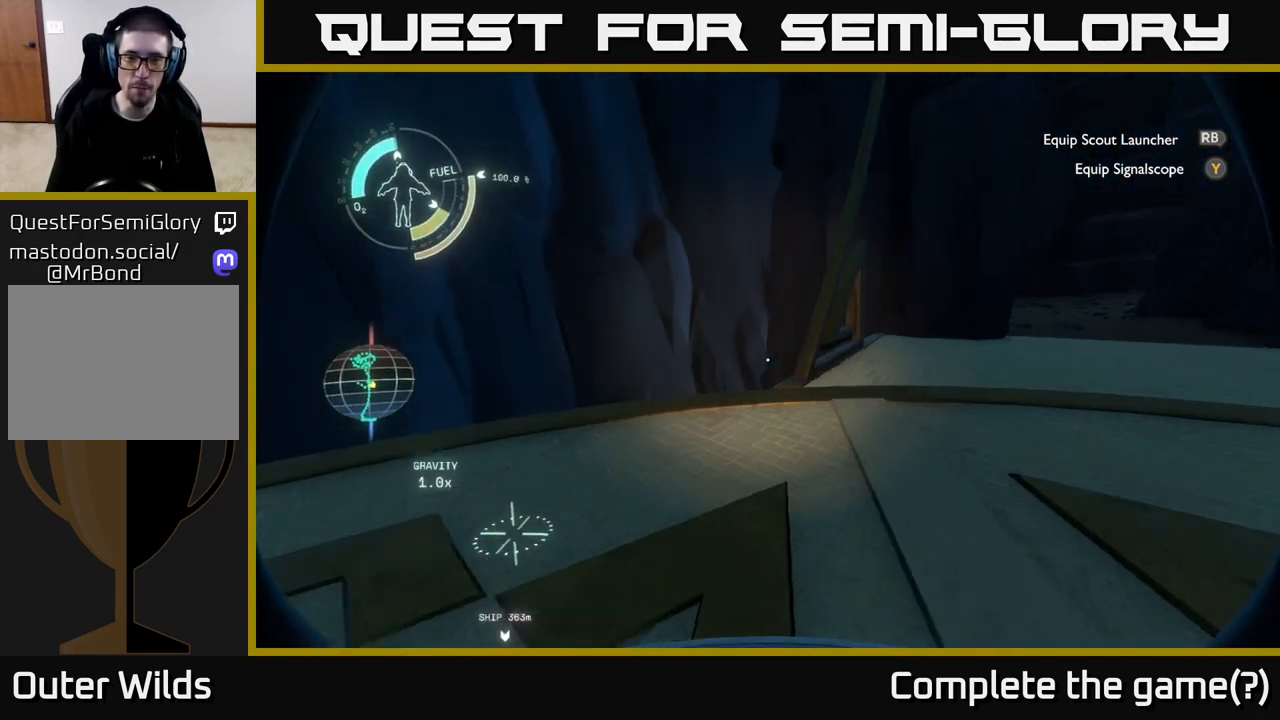
{"buttons": [], "left_stick": "up-left", "right_stick": "center", "events": []}
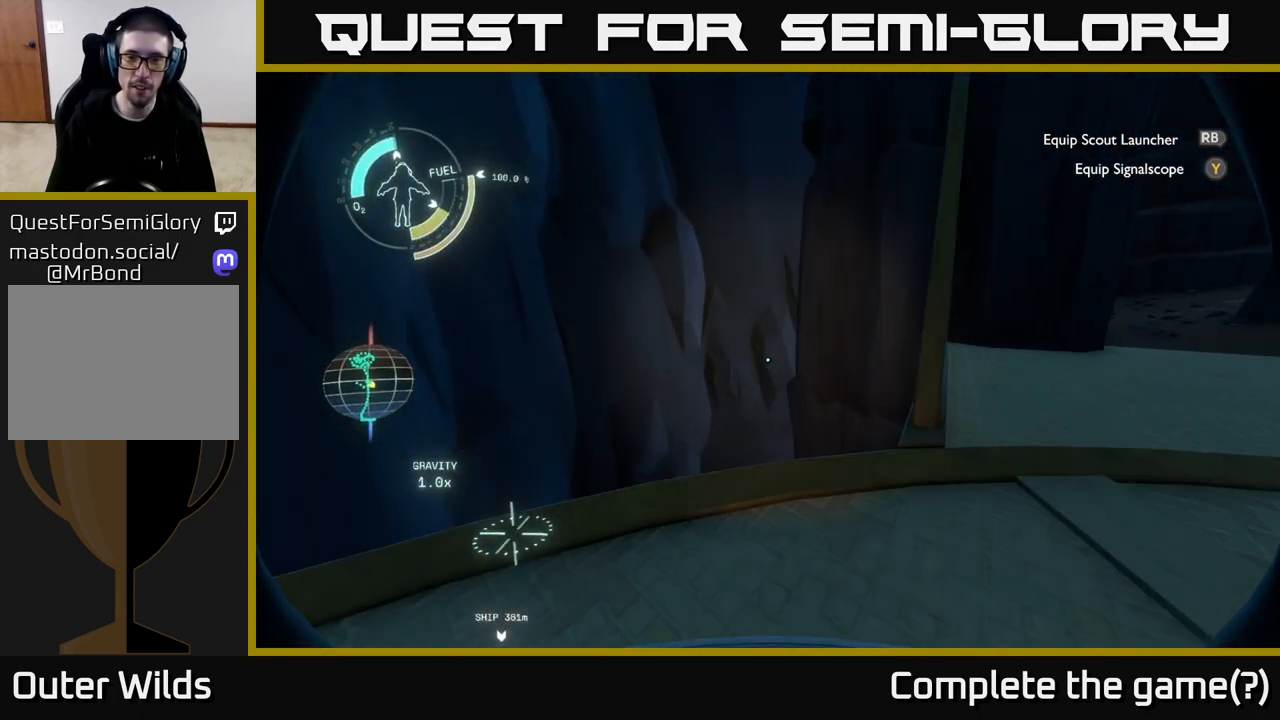
{"buttons": [], "left_stick": "center", "right_stick": "down", "events": [[17, "right_stick", "down-left"], [167, "right_stick", "down"], [500, "left_stick", "center"]]}
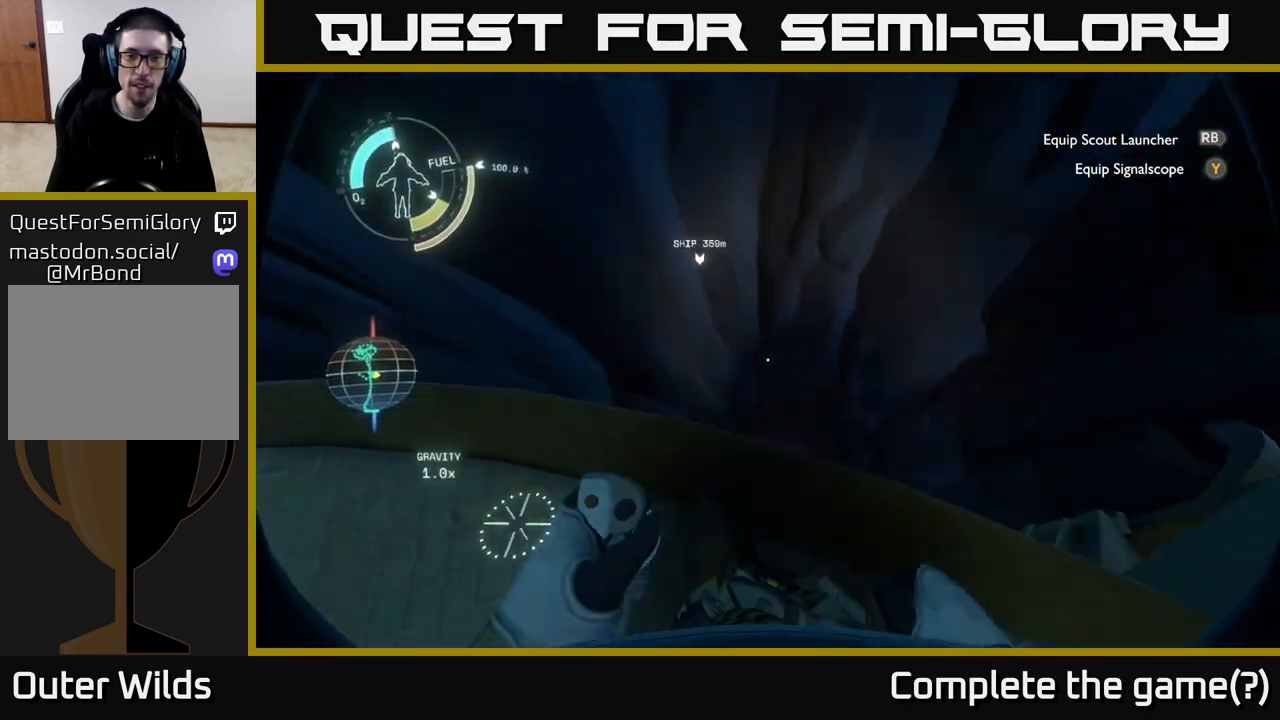
{"buttons": [], "left_stick": "center", "right_stick": "center", "events": [[100, "right_stick", "center"]]}
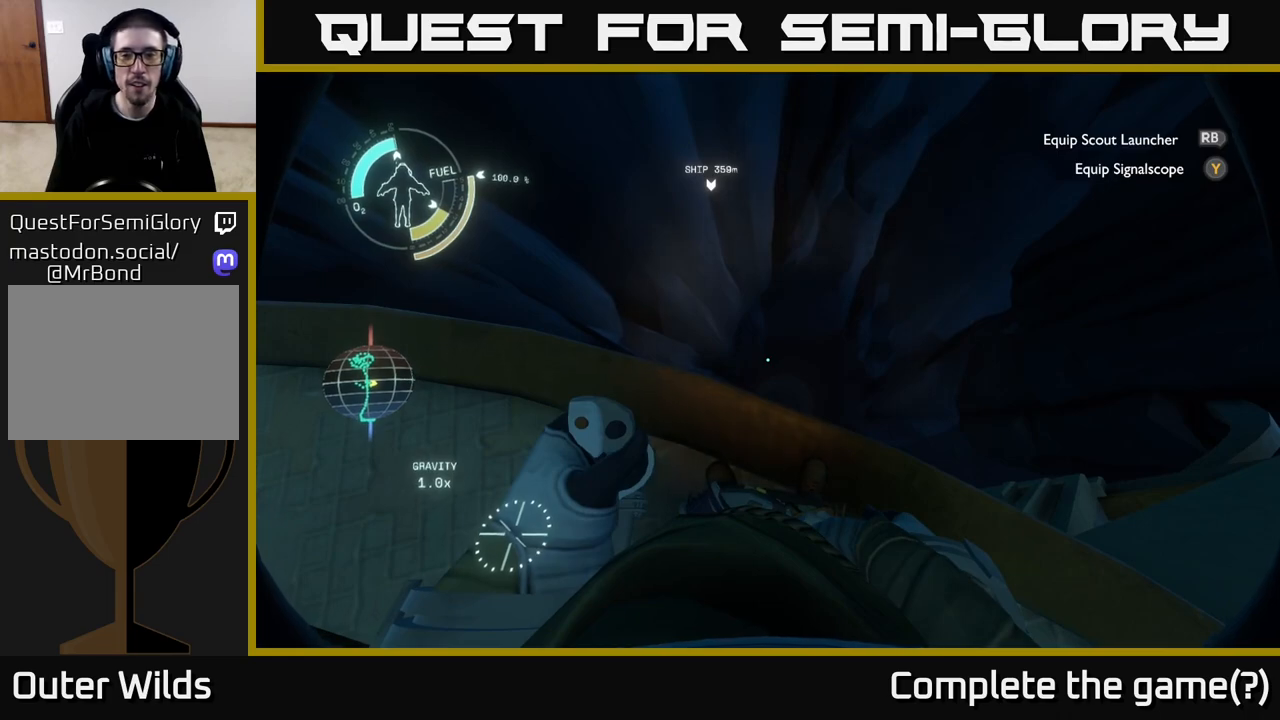
{"buttons": [], "left_stick": "center", "right_stick": "center", "events": [[33, "left_stick", "up"], [100, "left_stick", "up-right"], [200, "left_stick", "center"]]}
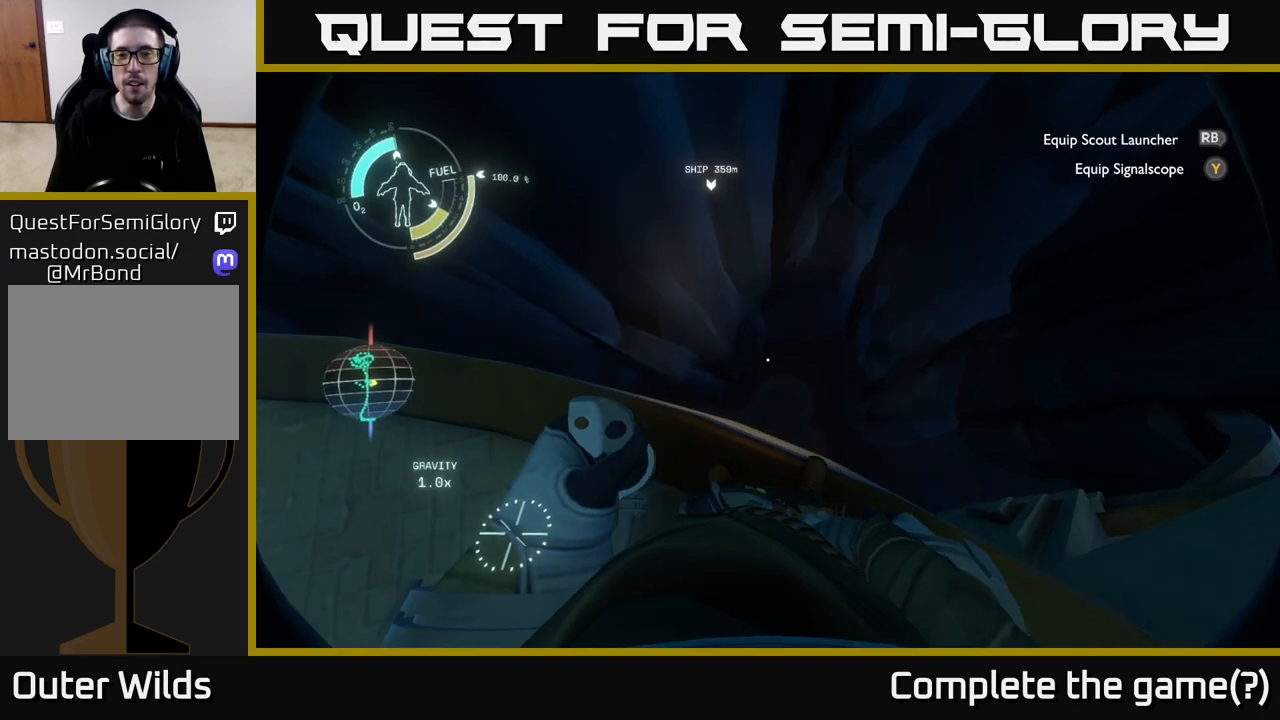
{"buttons": [], "left_stick": "center", "right_stick": "center", "events": [[83, "right_stick", "right"], [367, "right_stick", "center"]]}
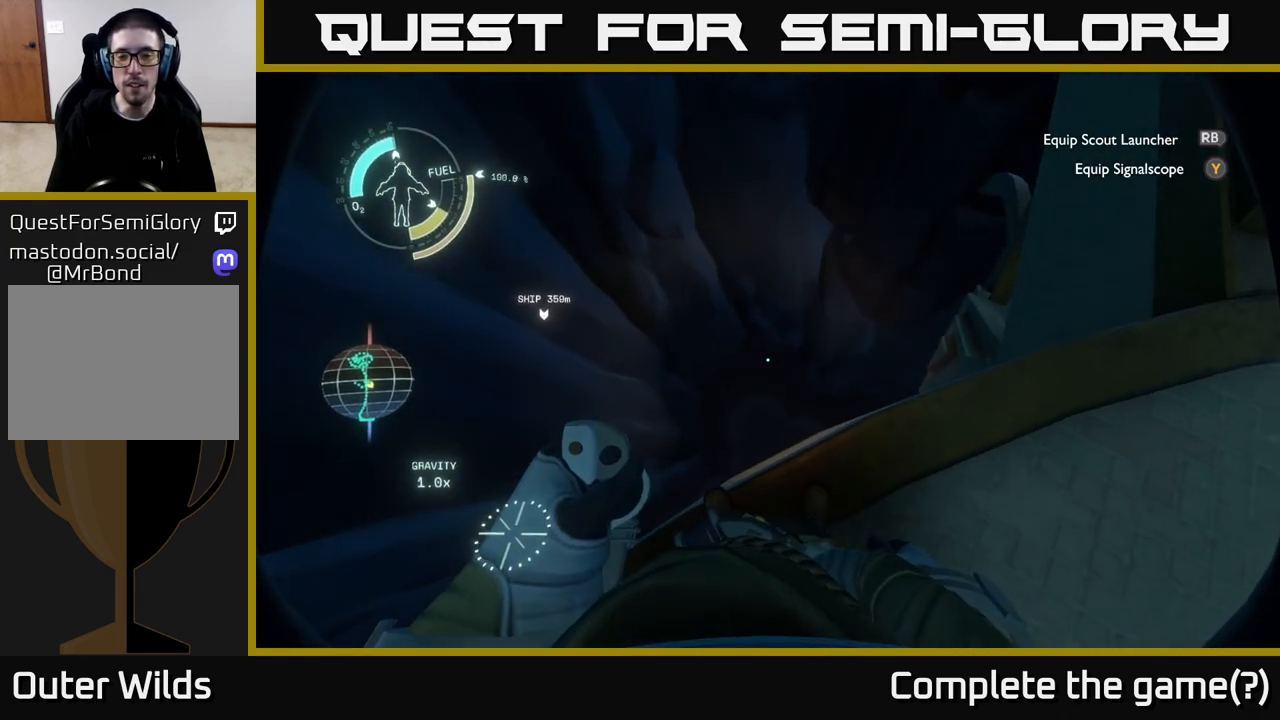
{"buttons": [], "left_stick": "center", "right_stick": "center", "events": []}
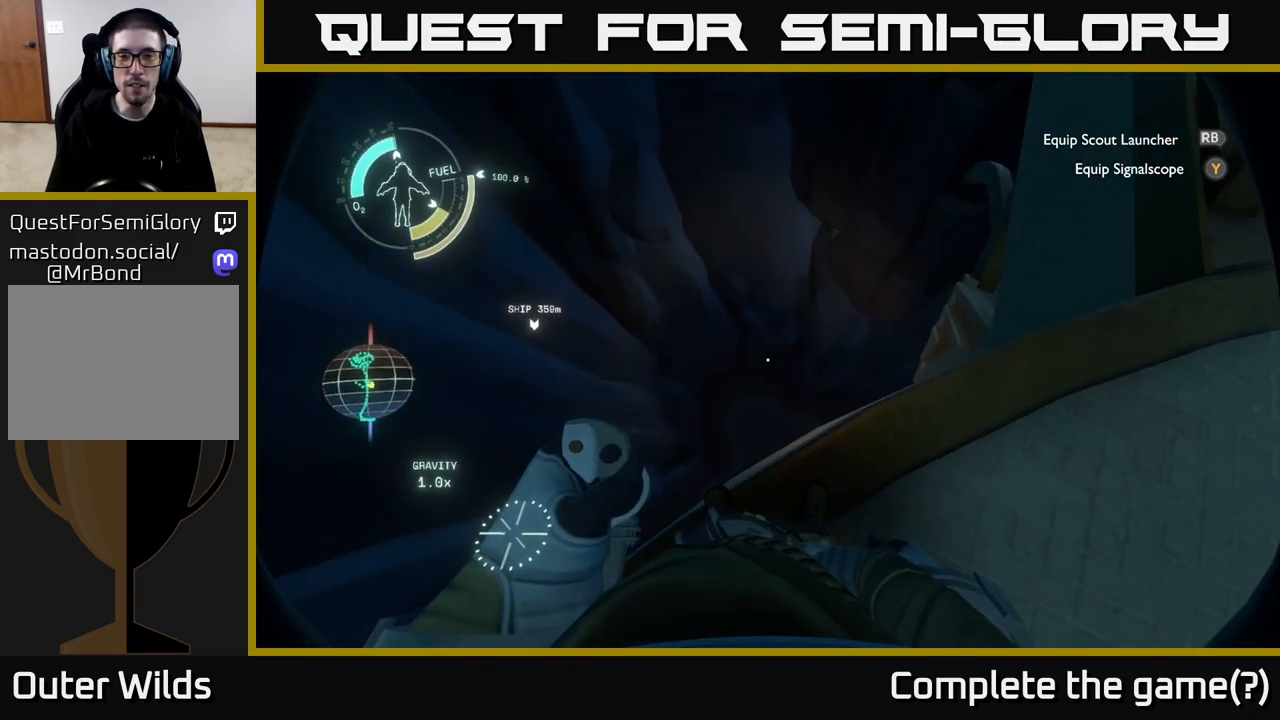
{"buttons": [], "left_stick": "center", "right_stick": "up-right", "events": [[100, "right_stick", "up-right"]]}
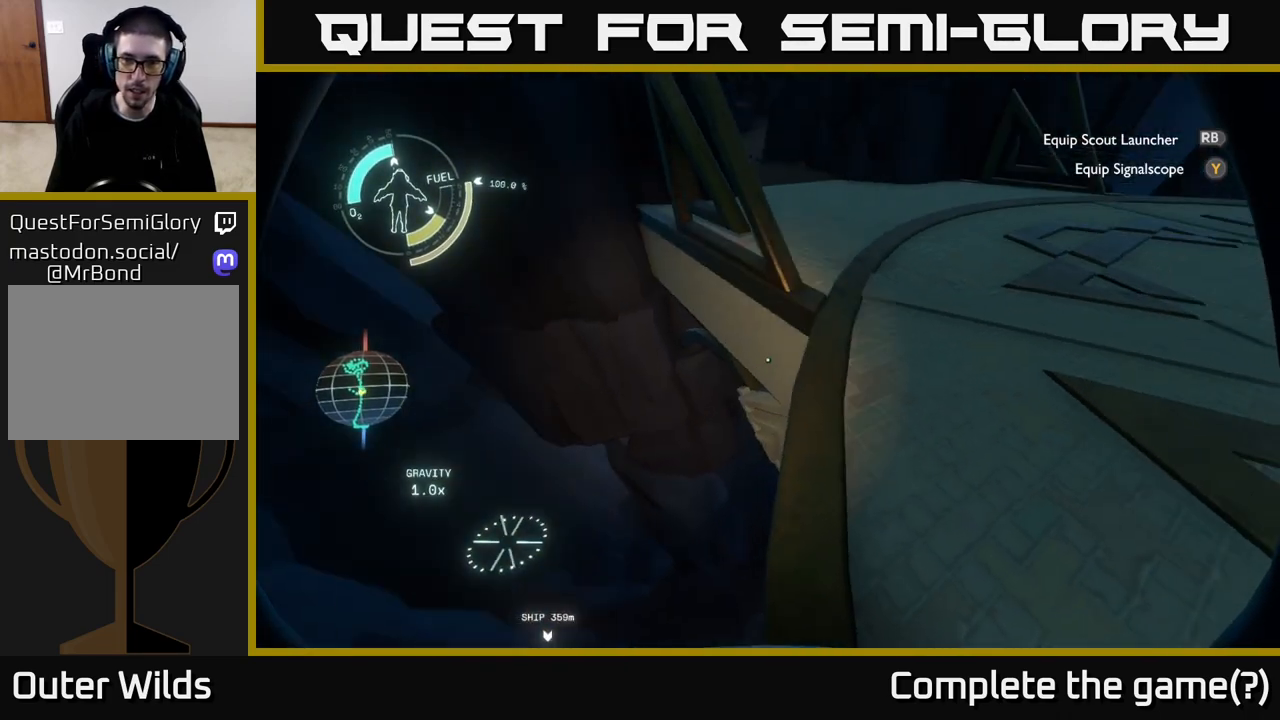
{"buttons": [], "left_stick": "up-right", "right_stick": "center", "events": [[383, "right_stick", "center"], [450, "left_stick", "up-right"]]}